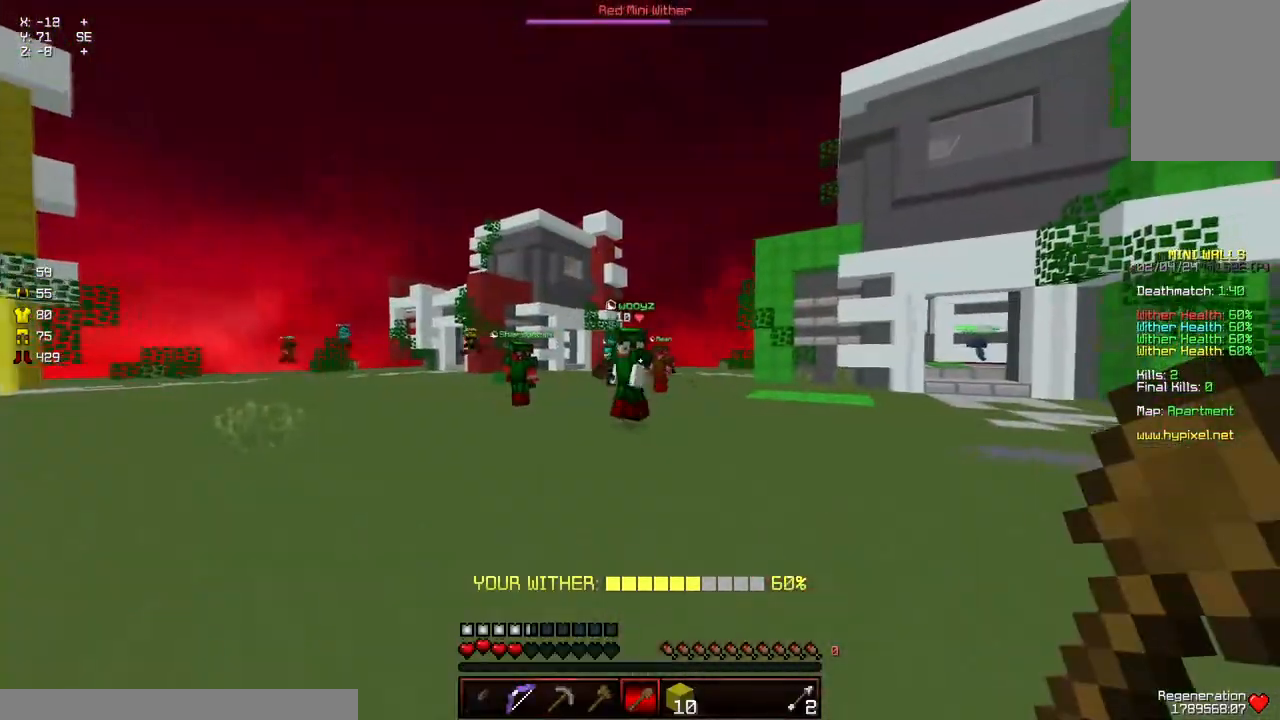
Gameplay with keyboard and mouse; each line is a JSON object with the keys and mouse buttons held at the frame after it. "events" lists presses ("down") and releases ("up") of "a", "d", "s", "space", "w", "mouse_left" and "mouse_right" between this image and that frame as [ms after this image, input, new state], when the widget could be followed in between. "mouse_left", "mouse_right" = the "left", "right" buttons of the "mouse" list. No other keys are recorded. Fast repeated clicks can show as one long hold. Mouse movement is not recorded.
{"keys": ["d", "w"], "mouse": [], "events": [[234, "a", "up"], [234, "d", "down"], [284, "w", "up"], [334, "w", "down"]]}
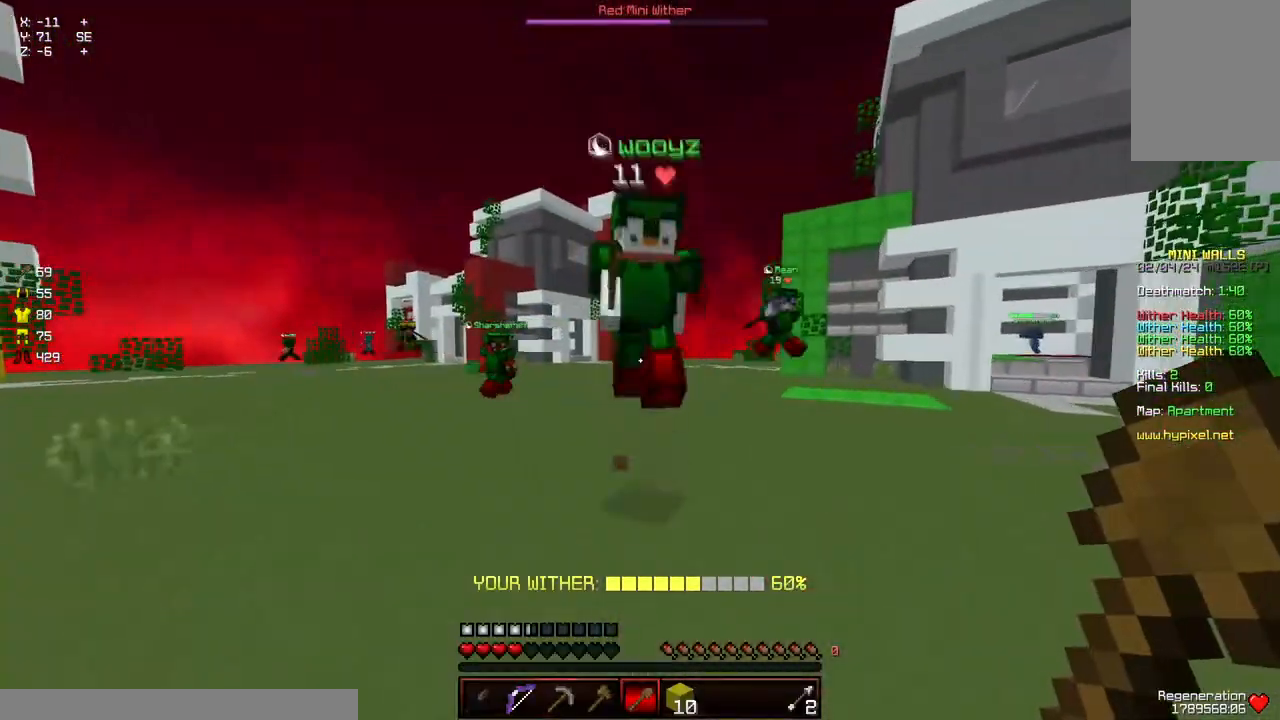
{"keys": ["w"], "mouse": [], "events": [[150, "a", "down"], [150, "d", "up"], [200, "mouse_left", "down"], [250, "mouse_left", "up"], [300, "a", "up"], [334, "mouse_left", "down"], [400, "mouse_left", "up"], [400, "w", "up"], [434, "mouse_left", "down"], [450, "w", "down"], [500, "mouse_left", "up"]]}
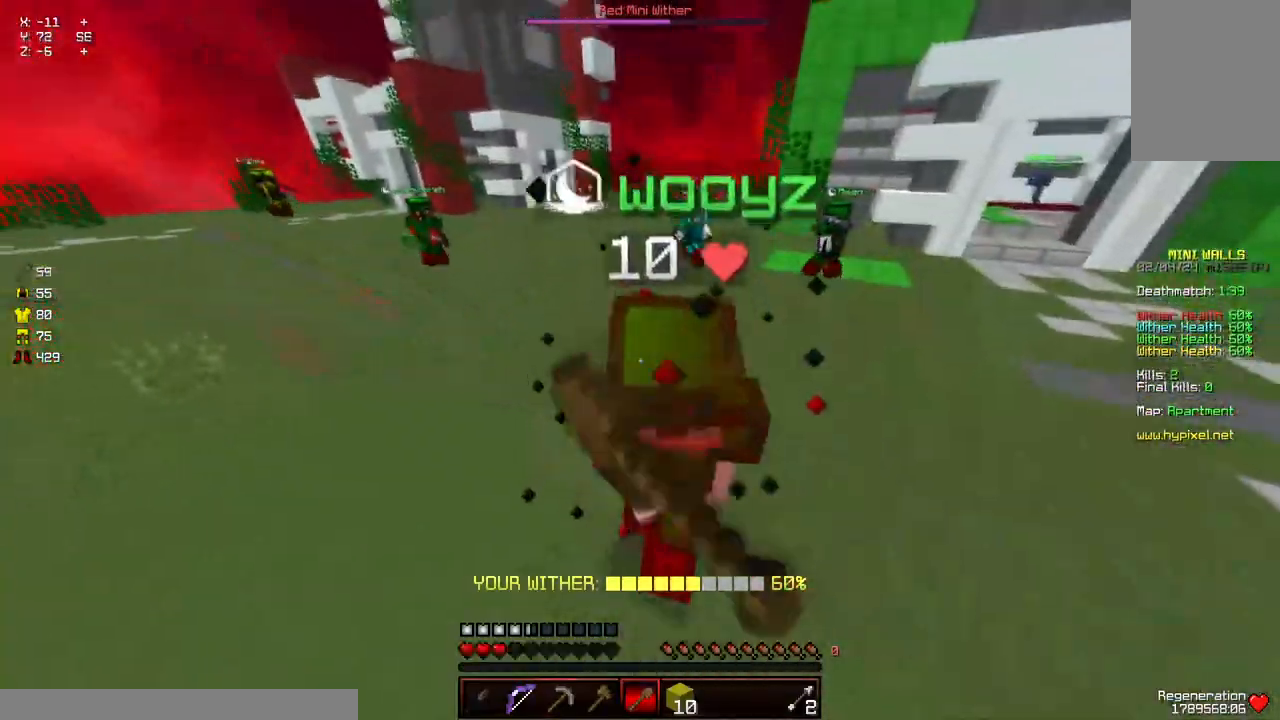
{"keys": ["w"], "mouse": [], "events": [[34, "mouse_left", "down"], [117, "mouse_left", "up"], [167, "mouse_left", "down"], [267, "mouse_left", "up"], [317, "mouse_left", "down"], [367, "mouse_left", "up"], [367, "w", "up"], [417, "mouse_left", "down"], [417, "w", "down"], [467, "mouse_left", "up"]]}
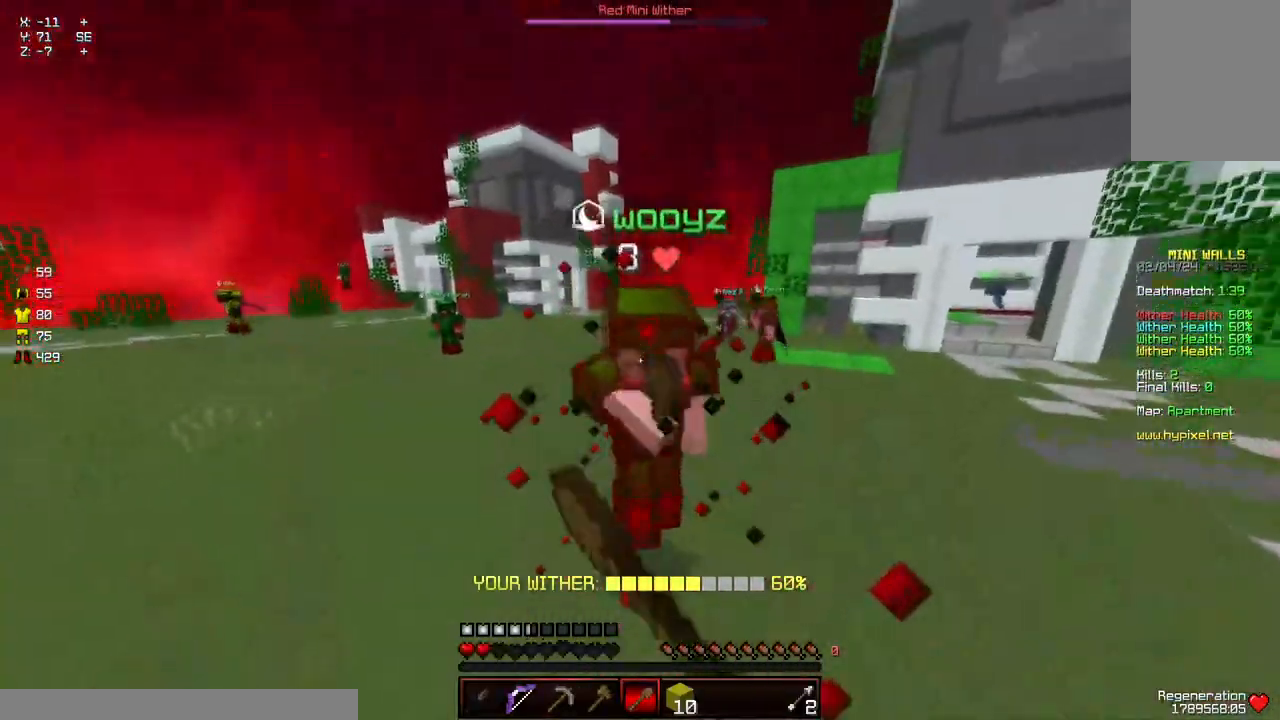
{"keys": ["w"], "mouse": [], "events": [[17, "mouse_left", "down"], [84, "mouse_left", "up"], [117, "mouse_left", "down"], [184, "mouse_left", "up"], [217, "mouse_left", "down"], [284, "mouse_left", "up"], [334, "mouse_left", "down"], [384, "mouse_left", "up"]]}
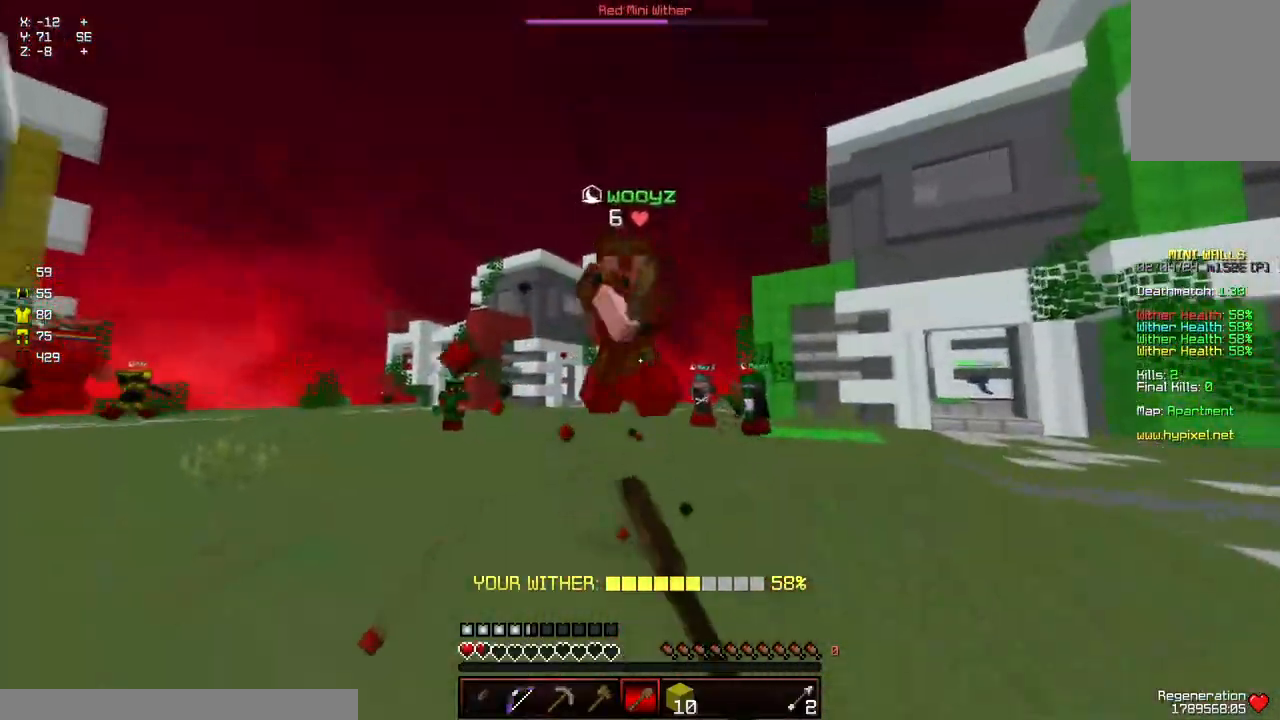
{"keys": ["w"], "mouse": ["left"], "events": [[34, "mouse_left", "down"], [50, "space", "down"], [150, "space", "up"], [250, "mouse_left", "up"], [467, "mouse_left", "down"]]}
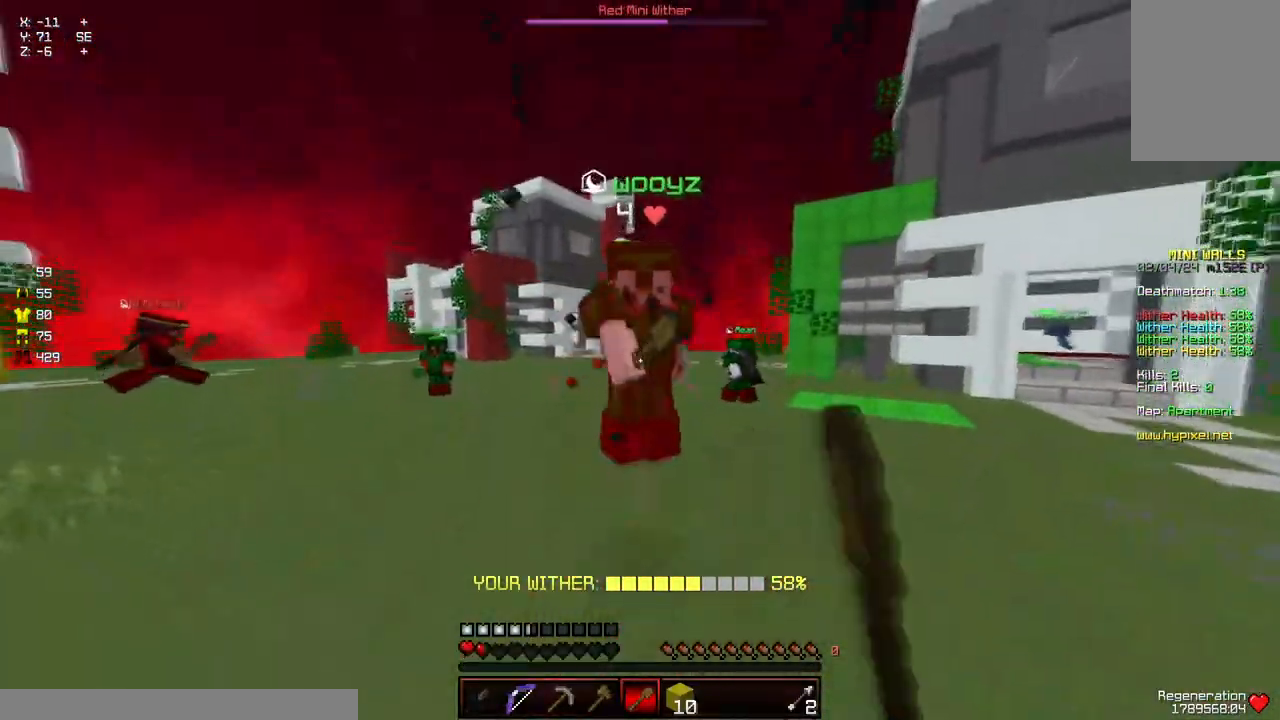
{"keys": ["w"], "mouse": [], "events": [[17, "mouse_left", "up"], [17, "w", "up"], [67, "mouse_left", "down"], [67, "w", "down"], [117, "mouse_left", "up"], [167, "mouse_left", "down"], [167, "space", "down"], [217, "mouse_left", "up"], [267, "space", "up"]]}
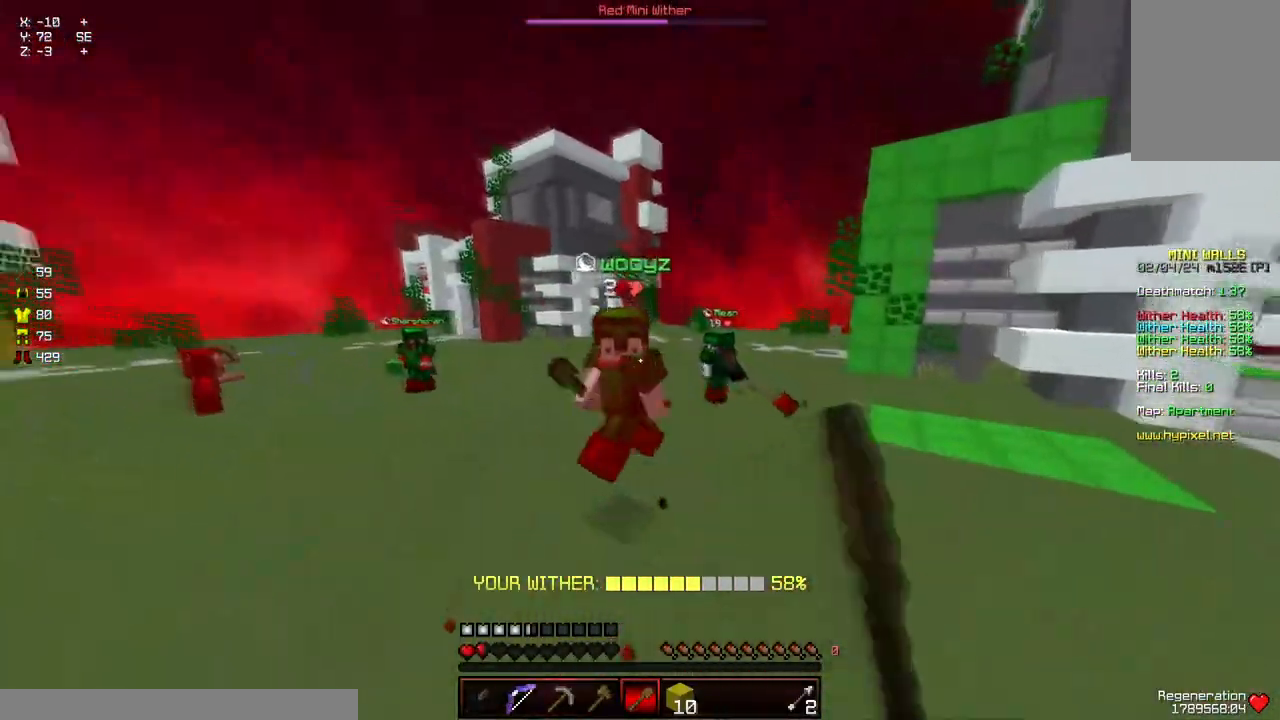
{"keys": ["w"], "mouse": [], "events": [[84, "mouse_left", "down"], [184, "mouse_left", "up"], [184, "w", "up"], [234, "mouse_left", "down"], [234, "w", "down"], [284, "mouse_left", "up"], [334, "mouse_left", "down"], [384, "mouse_left", "up"], [434, "mouse_left", "down"], [500, "mouse_left", "up"]]}
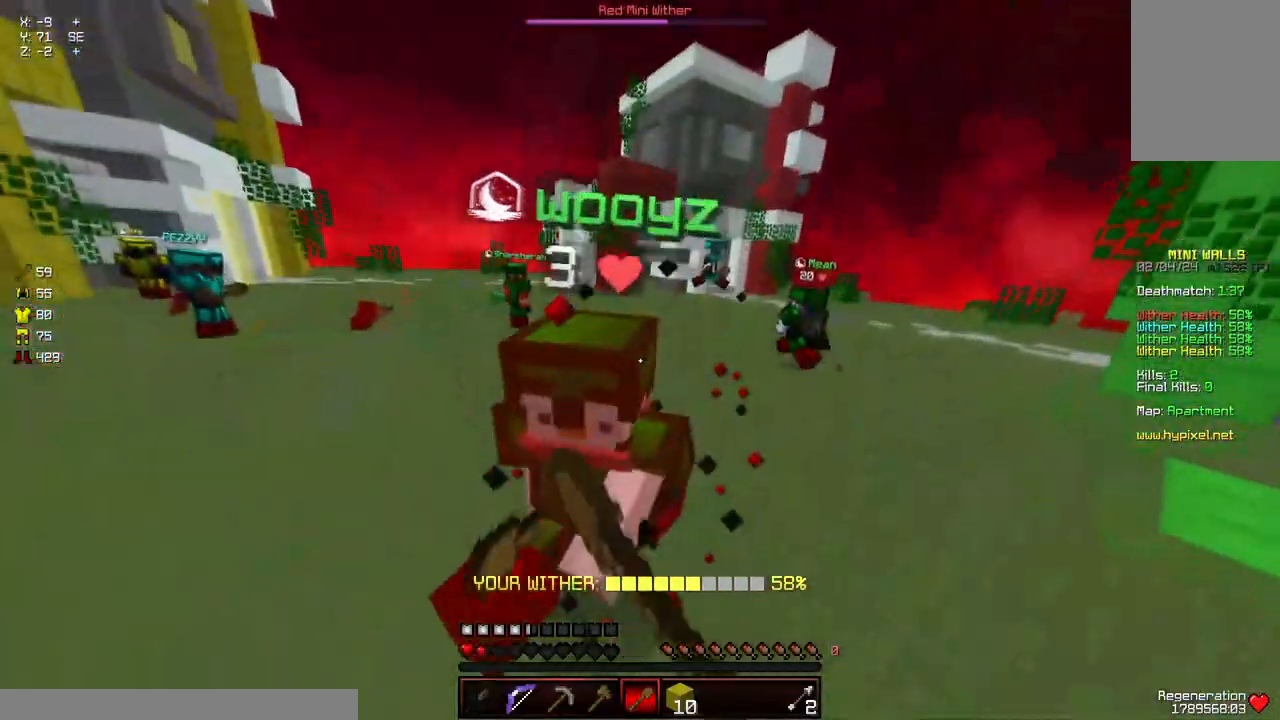
{"keys": ["w"], "mouse": ["left"], "events": [[50, "mouse_left", "down"], [100, "mouse_left", "up"], [150, "mouse_left", "down"], [200, "mouse_left", "up"], [200, "w", "up"], [250, "mouse_left", "down"], [250, "w", "down"], [300, "mouse_left", "up"], [350, "mouse_left", "down"], [400, "mouse_left", "up"], [467, "mouse_left", "down"]]}
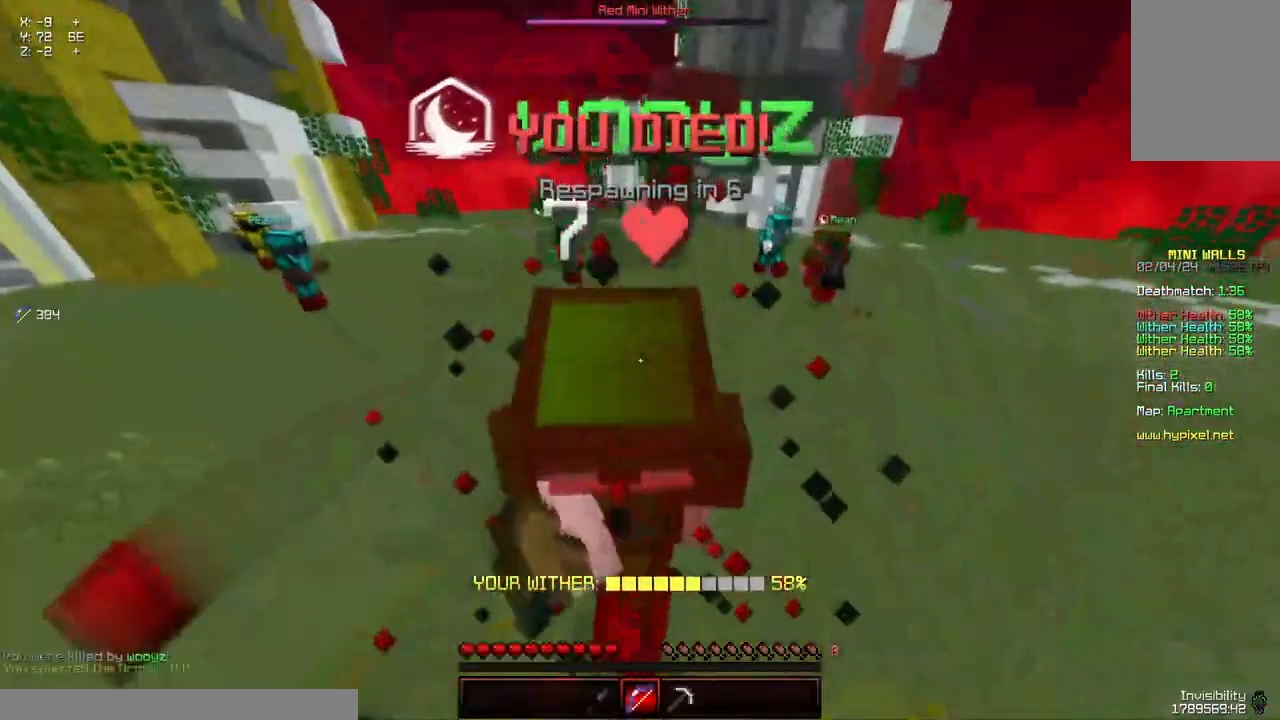
{"keys": ["w"], "mouse": ["left", "right"], "events": [[67, "mouse_left", "up"], [117, "mouse_left", "down"], [167, "mouse_left", "up"], [350, "mouse_left", "down"], [367, "mouse_right", "down"]]}
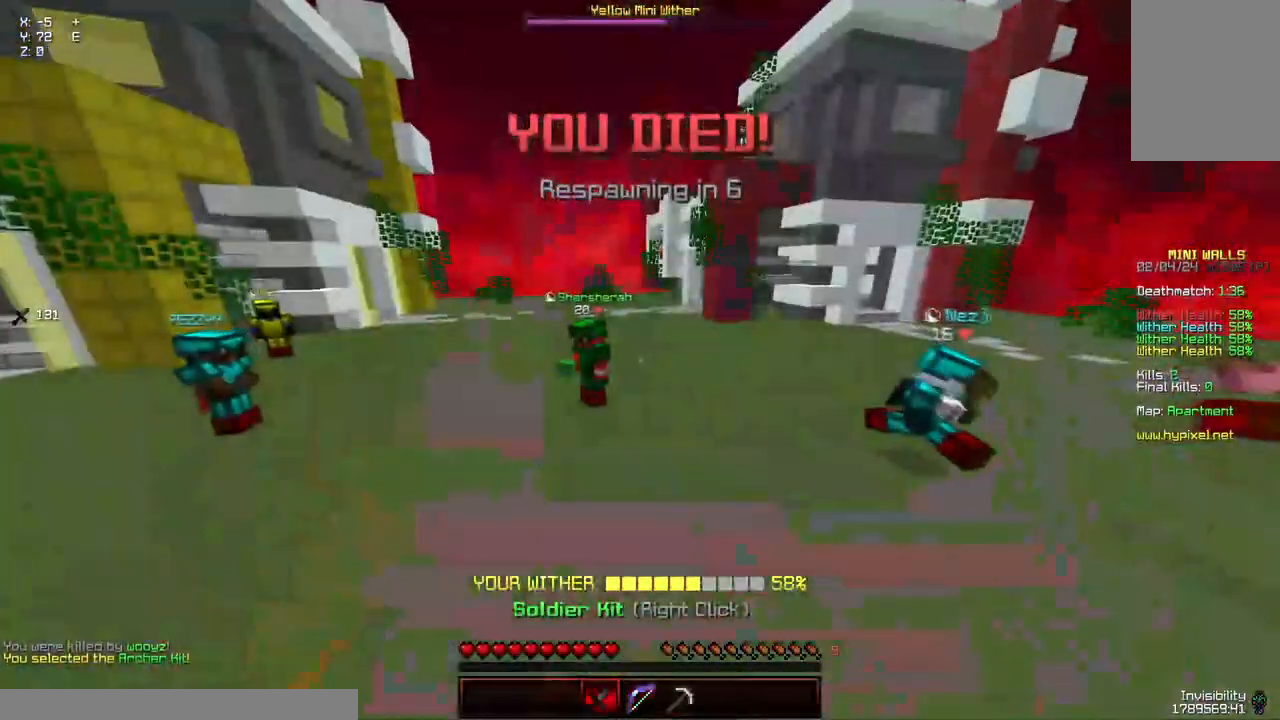
{"keys": ["w"], "mouse": [], "events": [[84, "mouse_left", "up"], [84, "mouse_right", "up"], [184, "mouse_left", "down"], [184, "mouse_right", "down"], [284, "mouse_left", "up"], [284, "mouse_right", "up"], [384, "mouse_left", "down"], [384, "mouse_right", "down"], [484, "mouse_left", "up"], [484, "mouse_right", "up"]]}
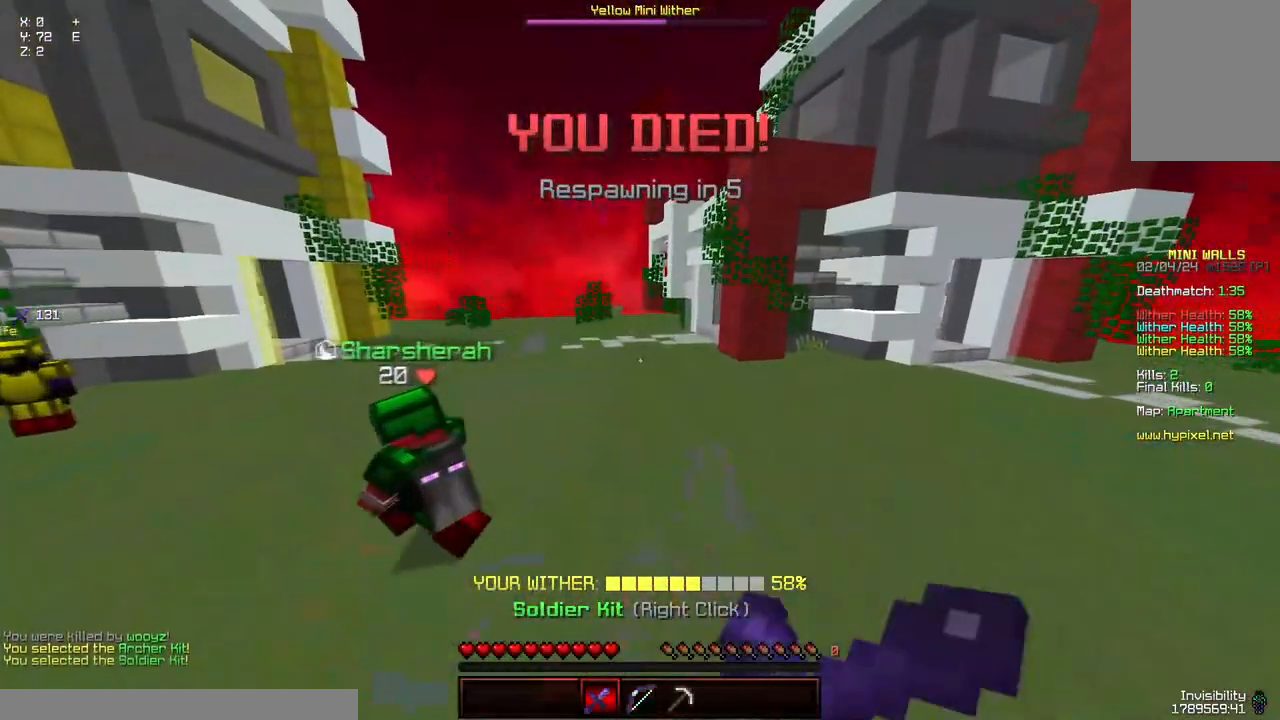
{"keys": ["w"], "mouse": [], "events": [[150, "mouse_left", "down"], [150, "mouse_right", "down"], [300, "mouse_left", "up"], [300, "mouse_right", "up"]]}
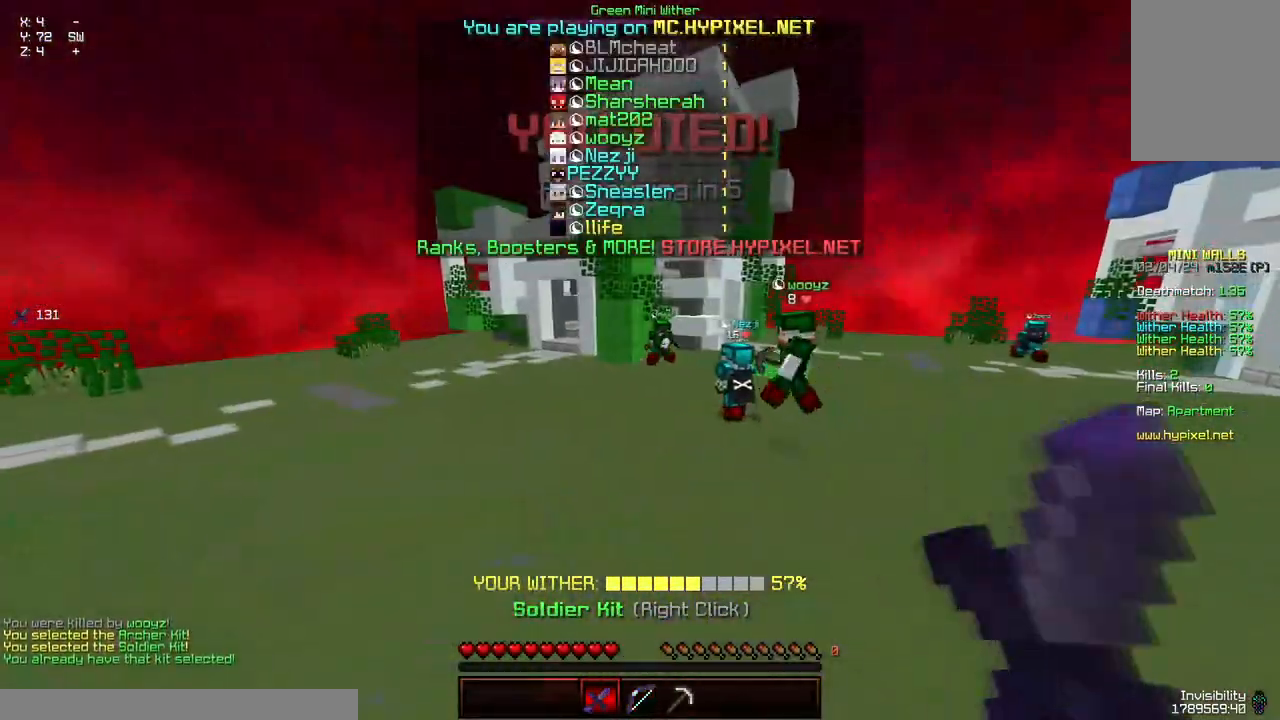
{"keys": ["w"], "mouse": [], "events": []}
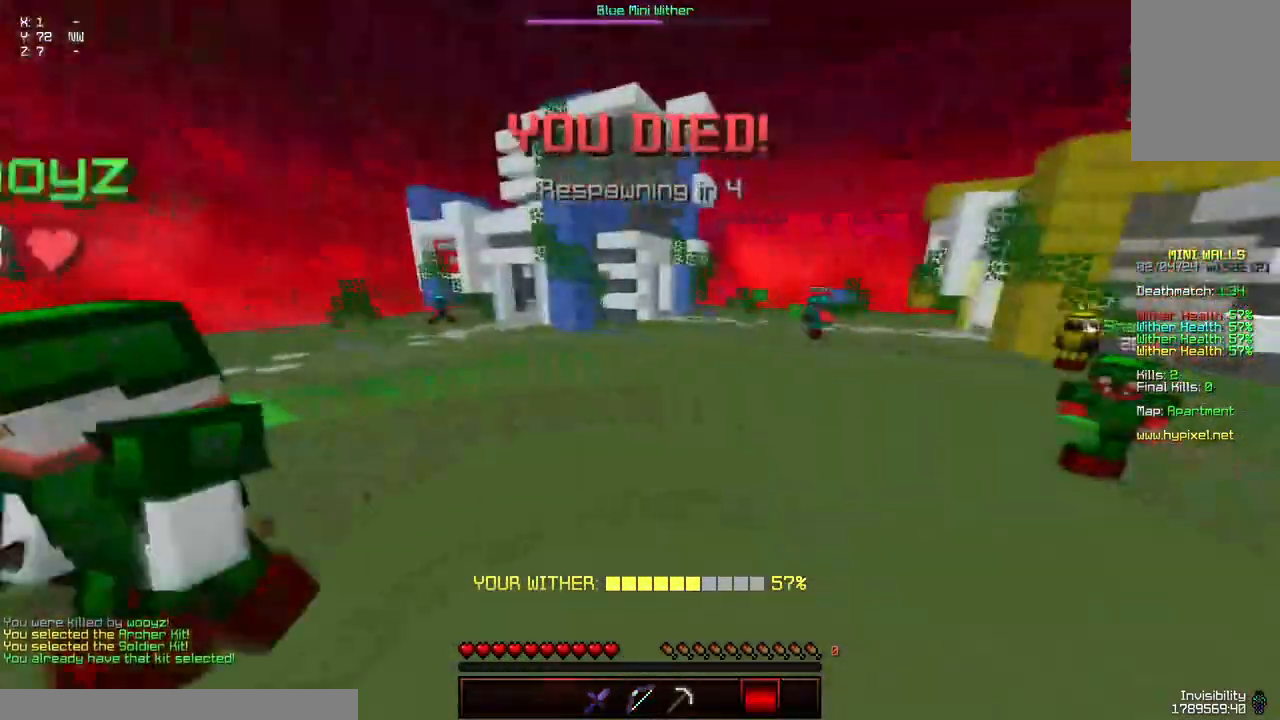
{"keys": ["a", "w"], "mouse": [], "events": [[284, "mouse_left", "down"], [284, "mouse_right", "down"], [434, "mouse_left", "up"], [484, "a", "down"], [484, "mouse_right", "up"]]}
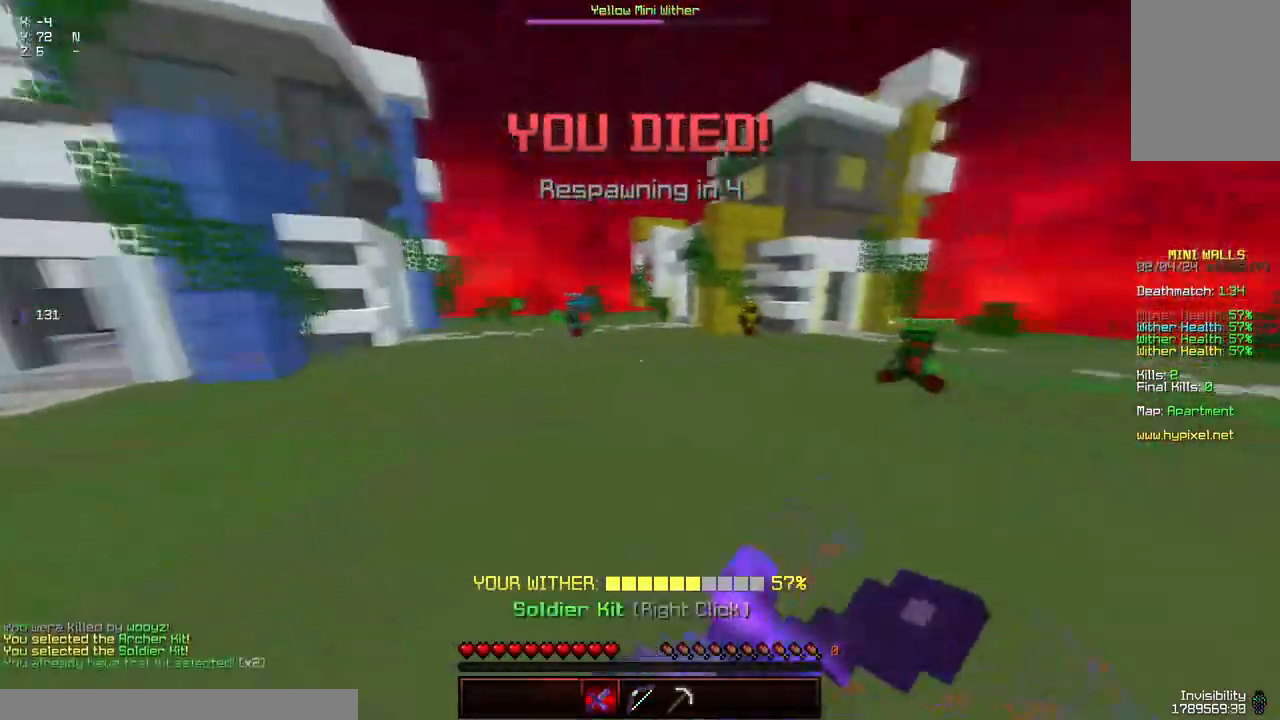
{"keys": ["a", "d", "w"], "mouse": [], "events": [[284, "d", "down"]]}
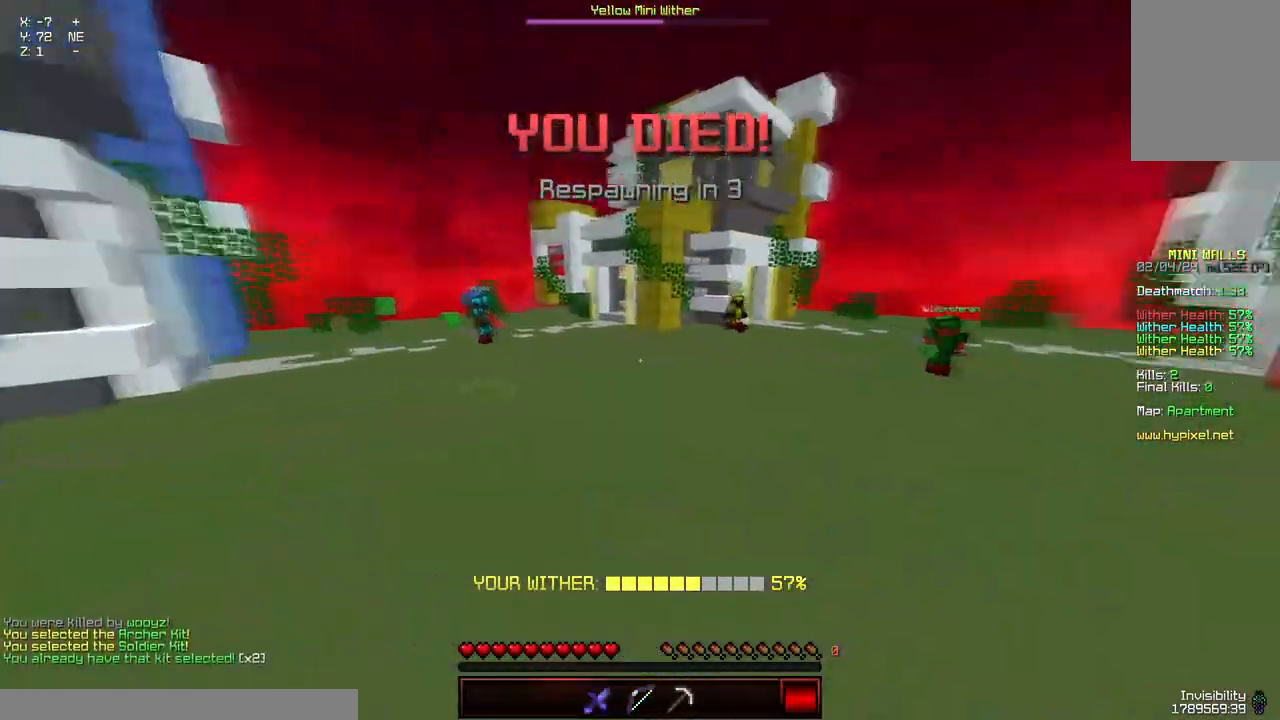
{"keys": ["w"], "mouse": [], "events": [[150, "d", "up"], [200, "mouse_left", "down"], [200, "mouse_right", "down"], [250, "a", "up"], [400, "mouse_left", "up"], [400, "mouse_right", "up"]]}
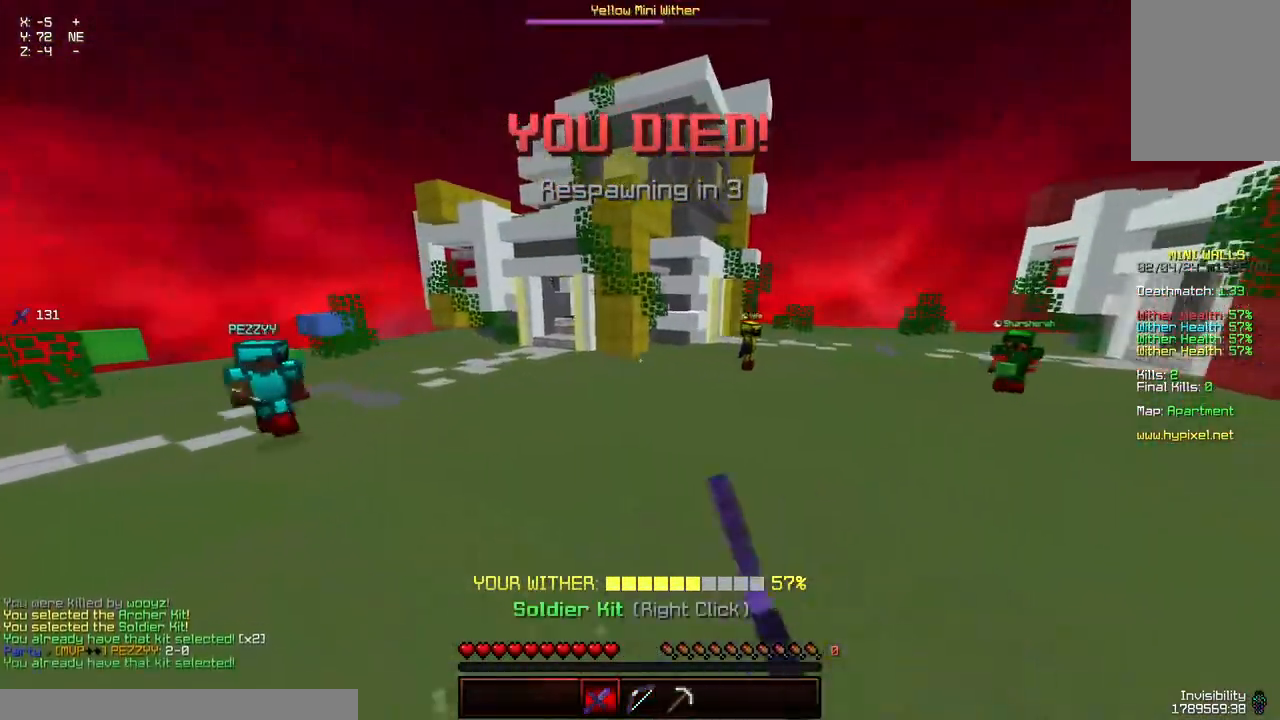
{"keys": ["d", "w"], "mouse": [], "events": [[467, "d", "down"]]}
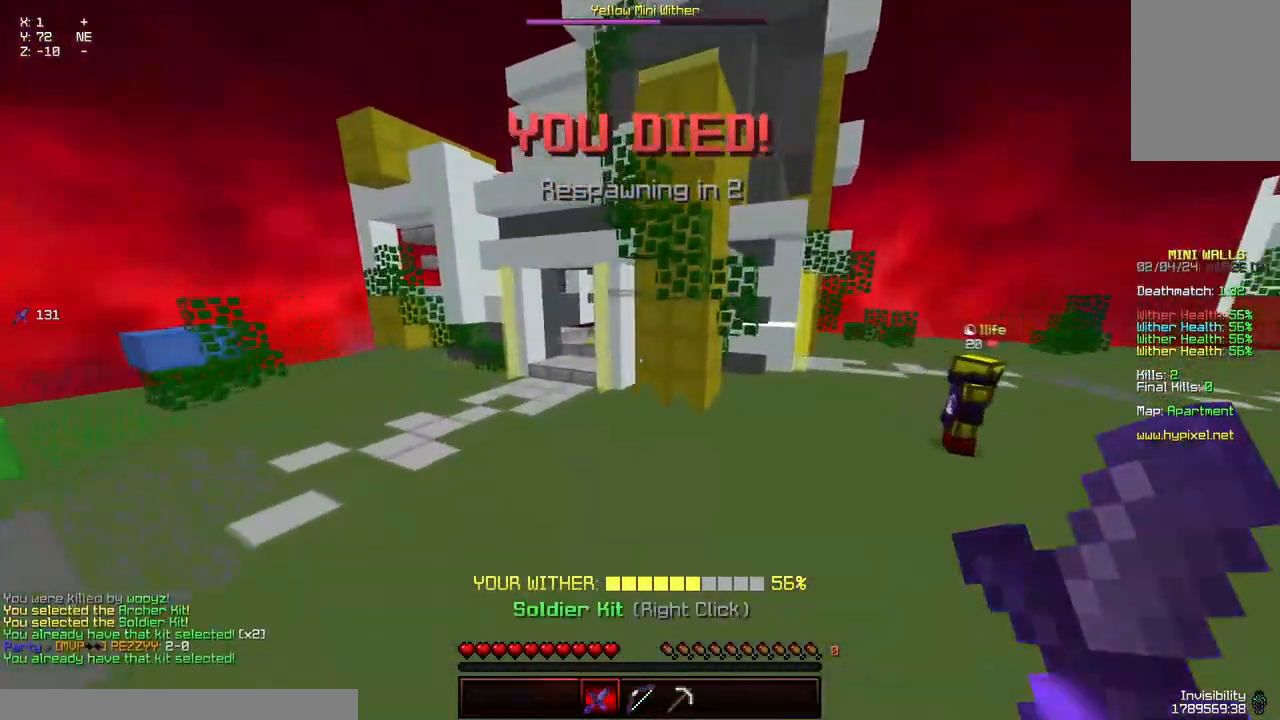
{"keys": ["w"], "mouse": [], "events": [[117, "d", "up"], [234, "space", "down"], [334, "space", "up"], [384, "space", "down"], [484, "space", "up"]]}
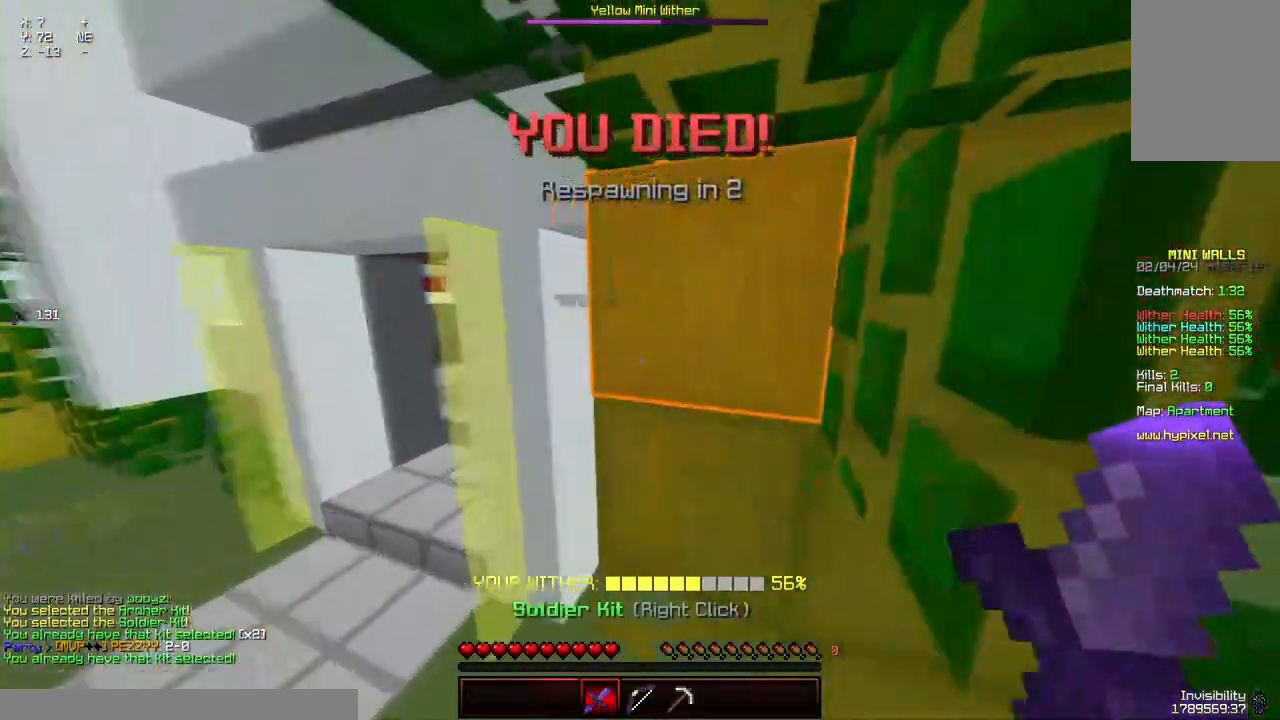
{"keys": ["w"], "mouse": [], "events": []}
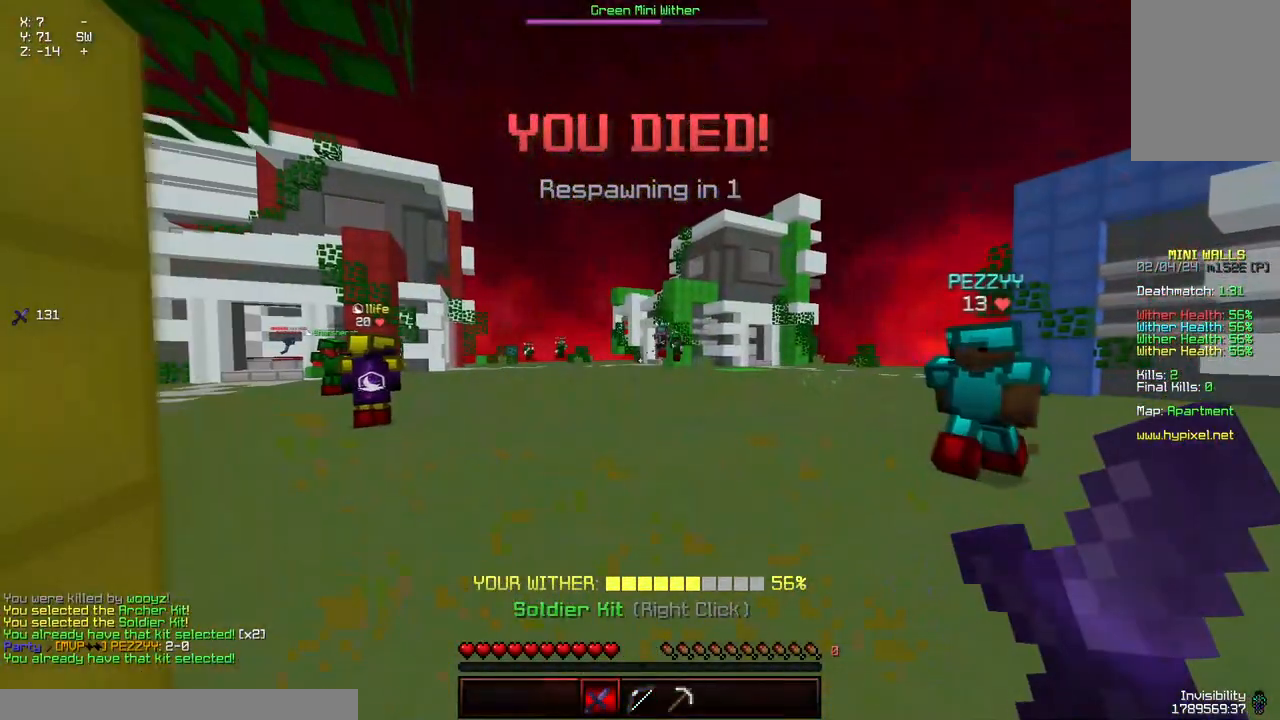
{"keys": ["space", "w"], "mouse": [], "events": [[100, "space", "down"], [367, "space", "up"], [367, "w", "up"], [417, "w", "down"], [467, "space", "down"]]}
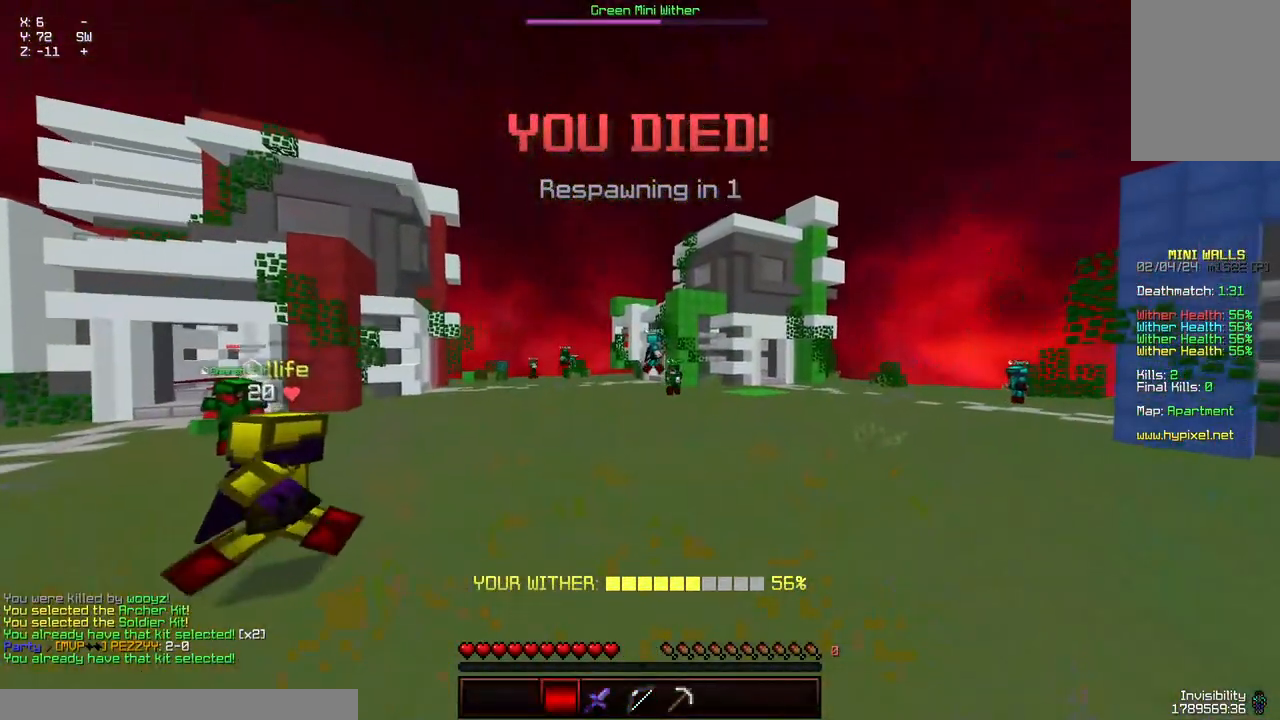
{"keys": ["w"], "mouse": [], "events": [[67, "space", "up"]]}
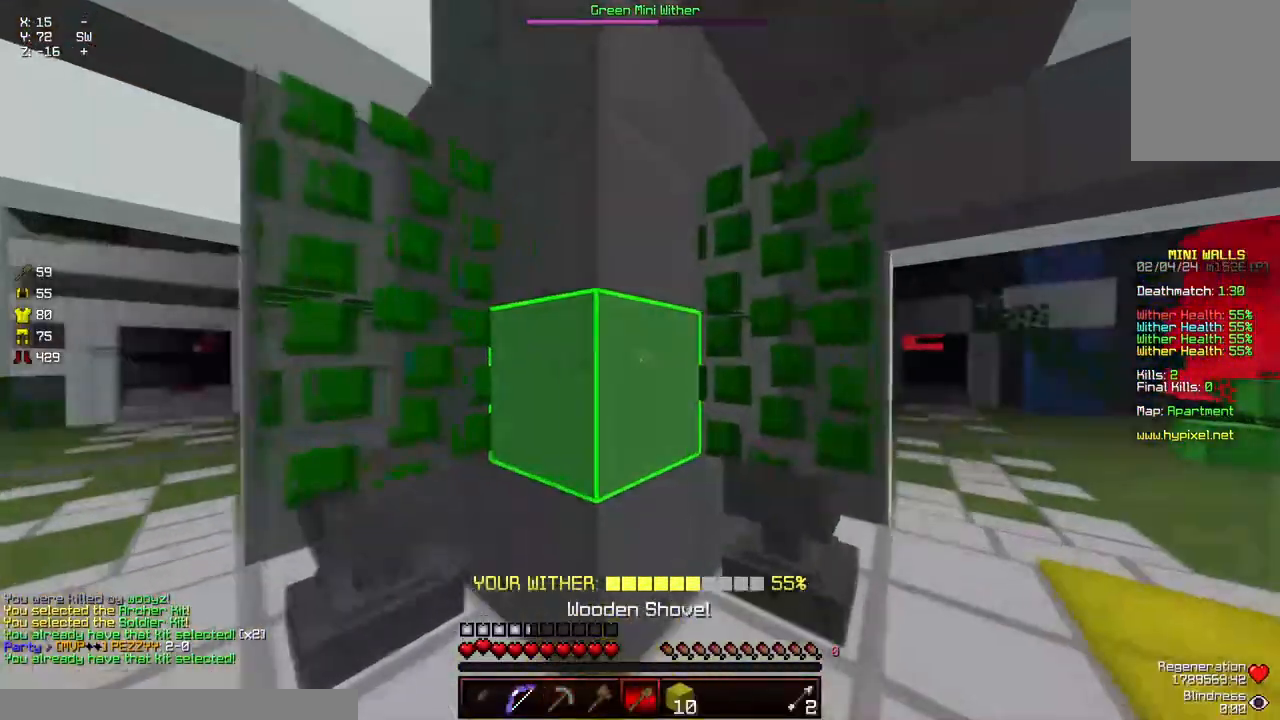
{"keys": ["d", "w"], "mouse": [], "events": [[200, "d", "down"]]}
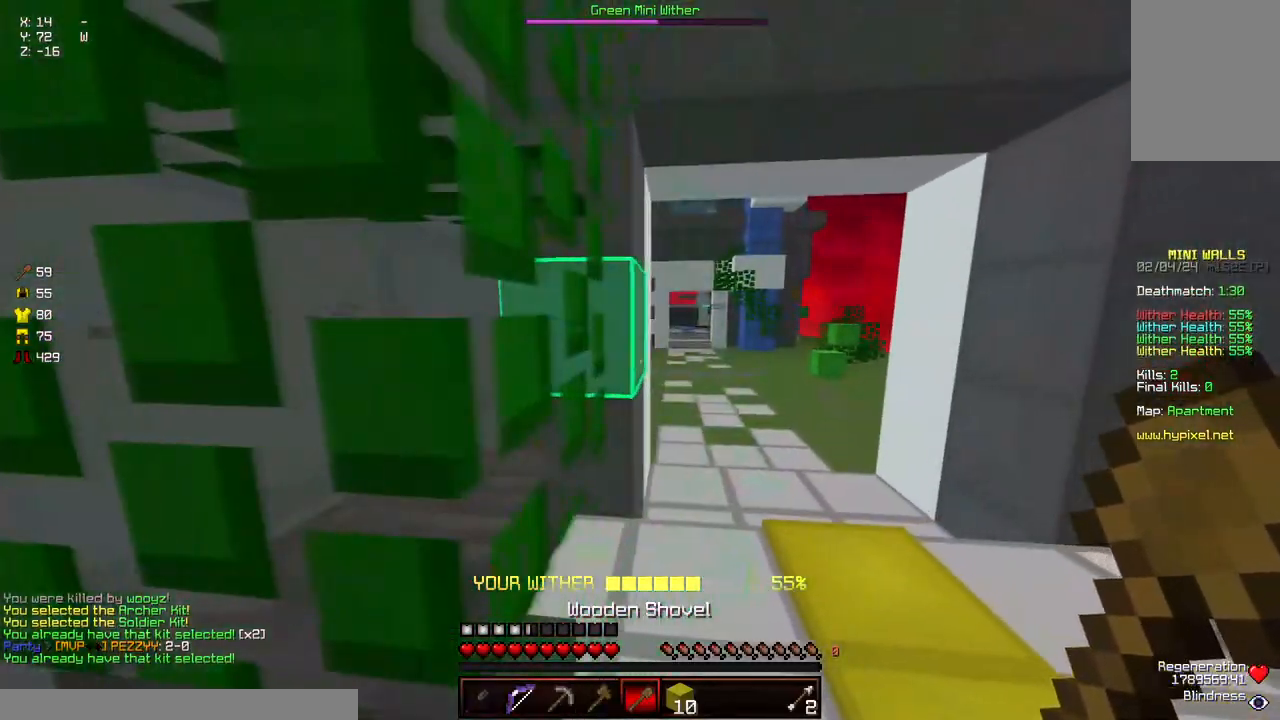
{"keys": ["space", "w"], "mouse": [], "events": [[100, "d", "up"], [417, "space", "down"]]}
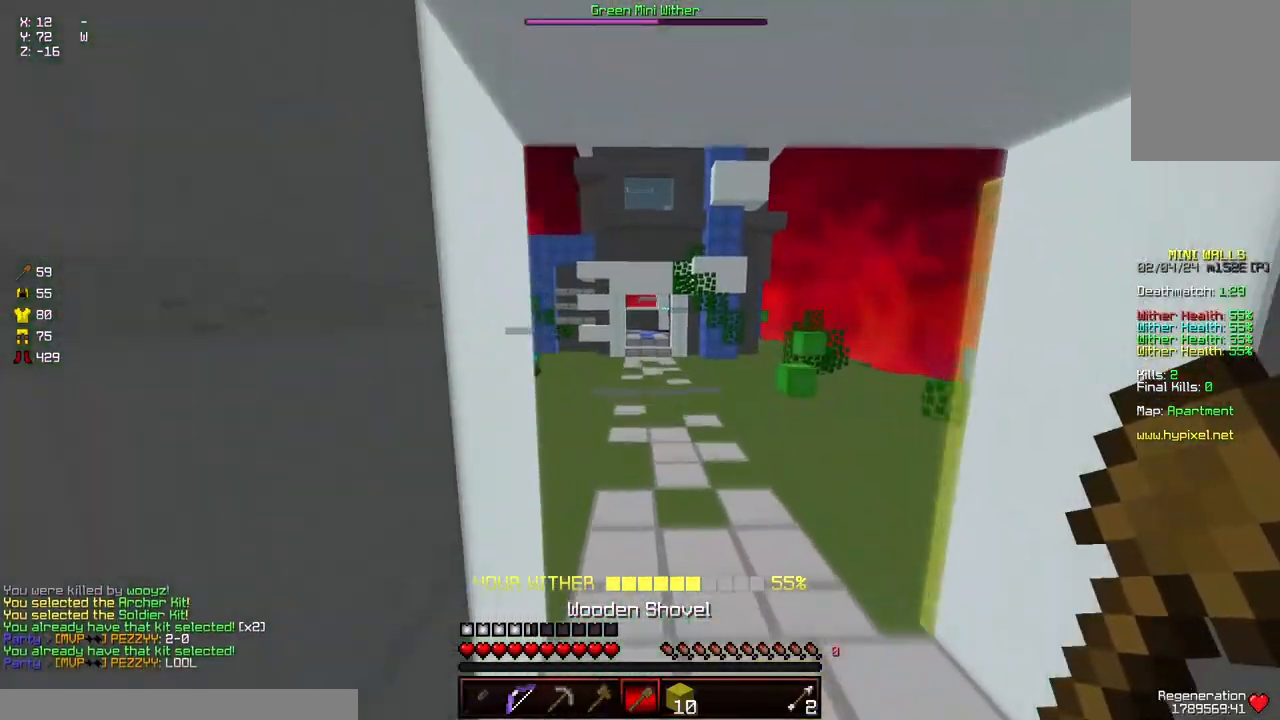
{"keys": ["w"], "mouse": [], "events": [[67, "mouse_right", "down"], [117, "mouse_left", "down"], [284, "mouse_left", "up"], [284, "mouse_right", "up"], [384, "space", "up"]]}
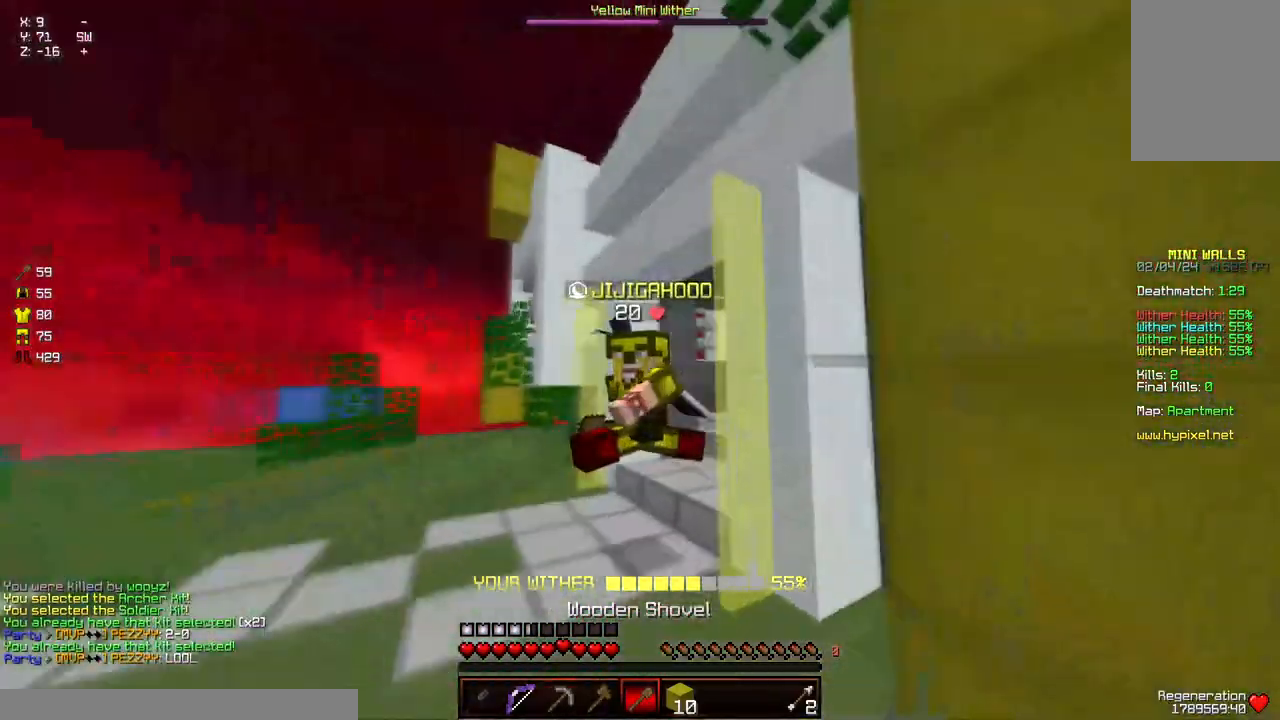
{"keys": ["space", "w"], "mouse": [], "events": [[34, "space", "down"]]}
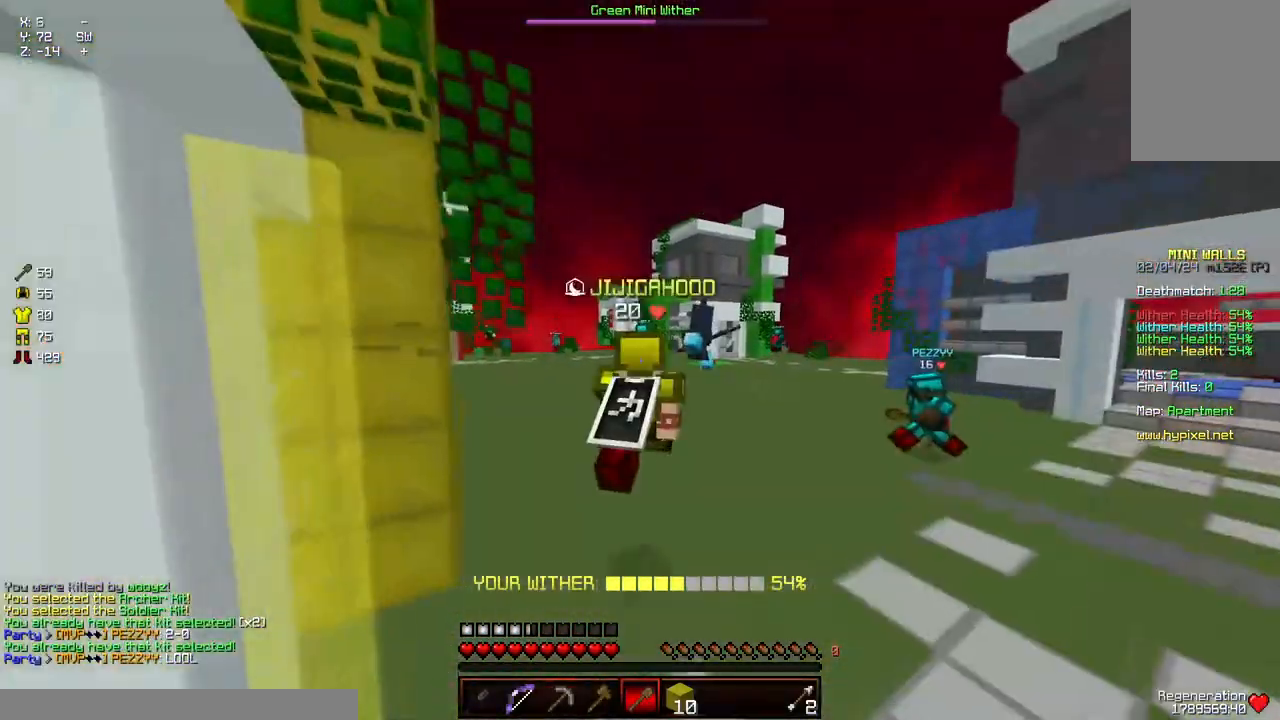
{"keys": ["a", "space", "w"], "mouse": ["left", "right"], "events": [[367, "mouse_left", "down"], [367, "mouse_right", "down"], [467, "a", "down"]]}
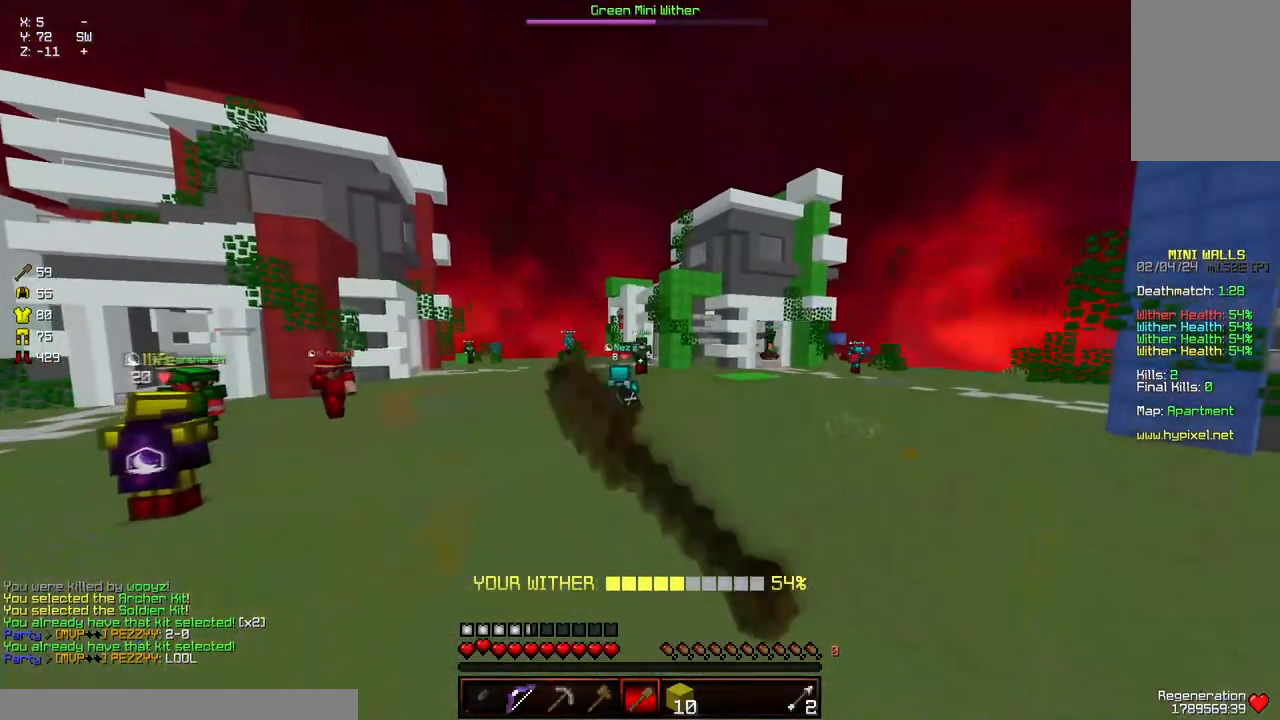
{"keys": ["d", "w"], "mouse": [], "events": [[117, "mouse_left", "up"], [117, "mouse_right", "up"], [117, "space", "up"], [117, "w", "up"], [284, "w", "down"], [434, "d", "down"], [484, "a", "up"]]}
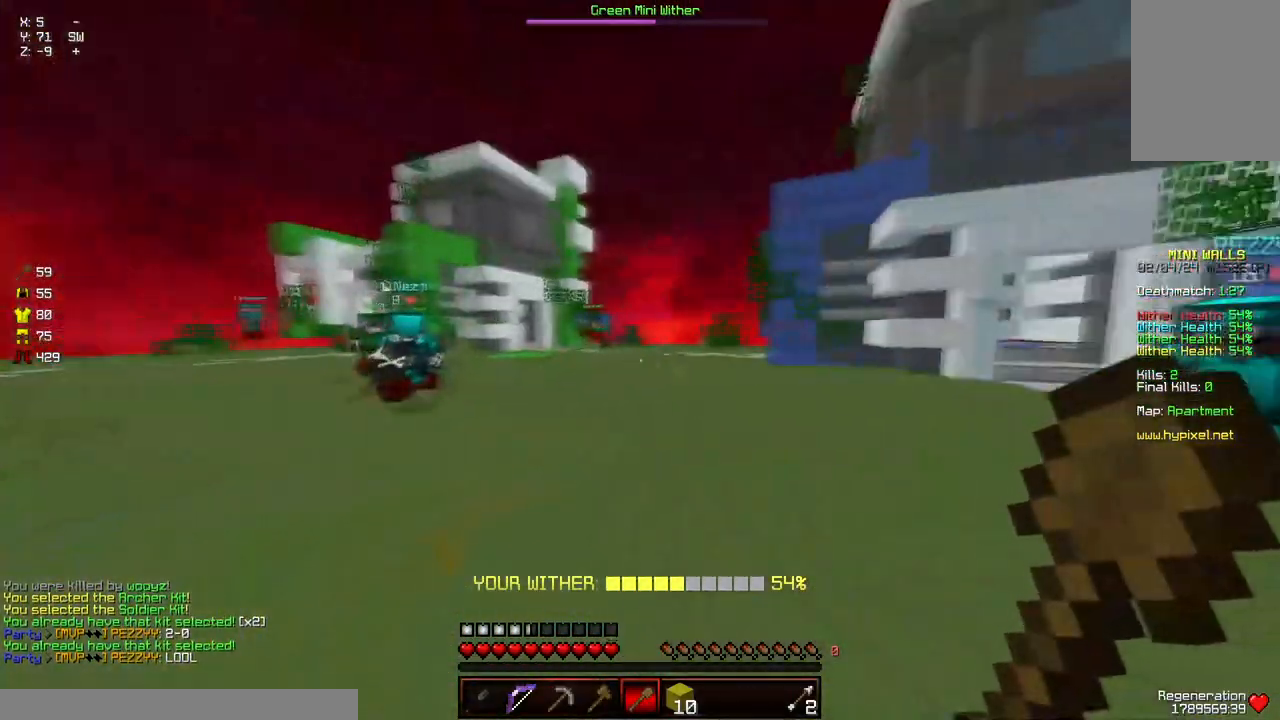
{"keys": ["d", "w"], "mouse": ["right"], "events": [[84, "mouse_left", "down"], [84, "mouse_right", "down"], [284, "mouse_left", "up"]]}
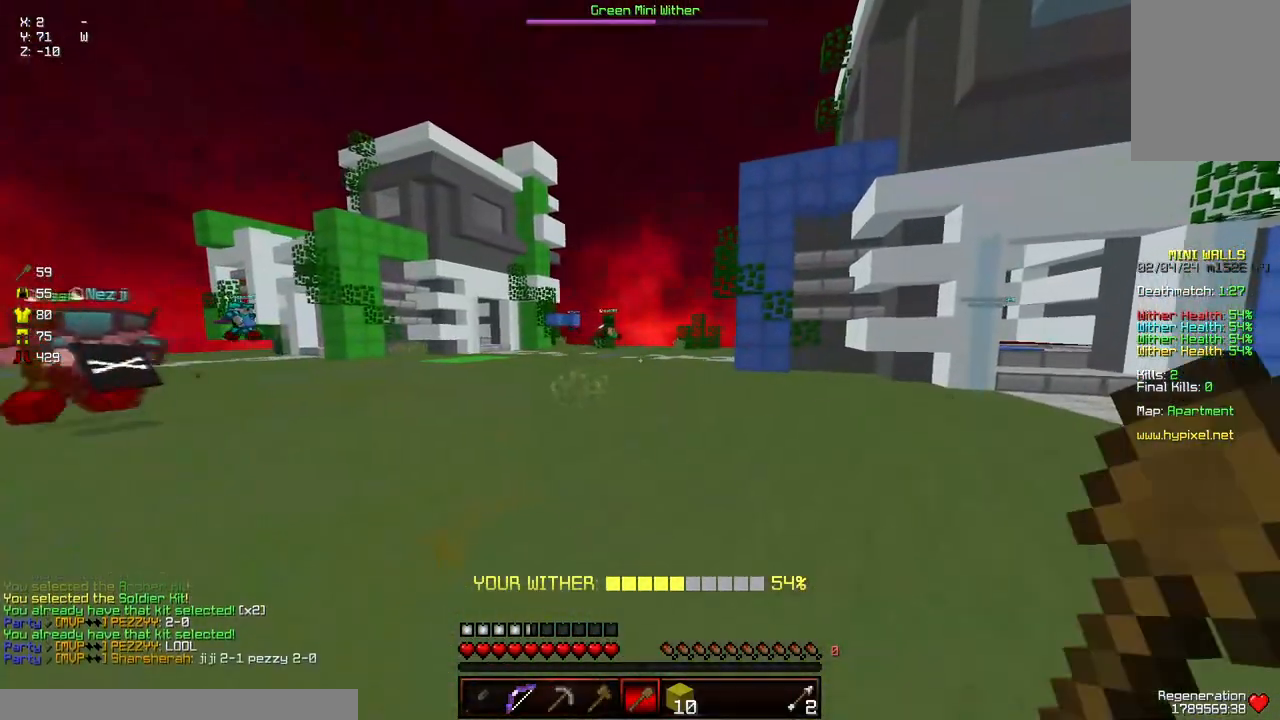
{"keys": ["d"], "mouse": [], "events": [[100, "a", "down"], [100, "mouse_right", "up"], [150, "d", "up"], [200, "w", "up"], [417, "a", "up"], [417, "d", "down"]]}
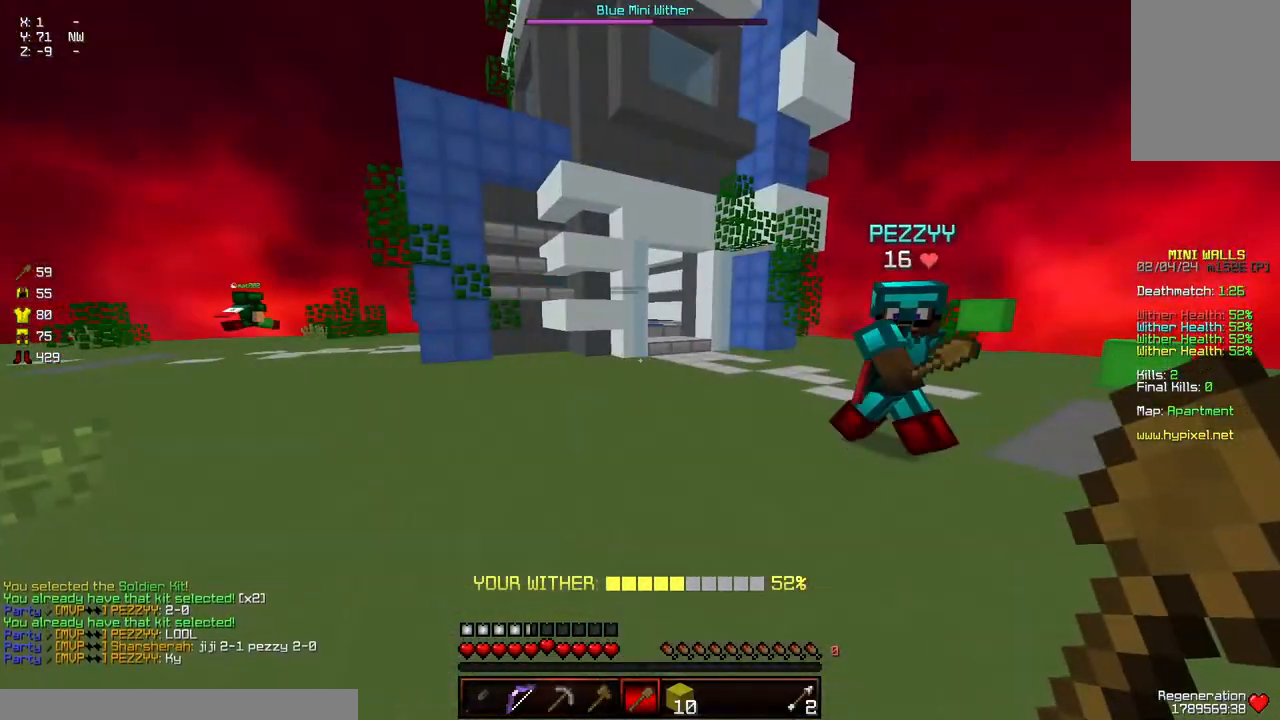
{"keys": ["d", "w"], "mouse": []}
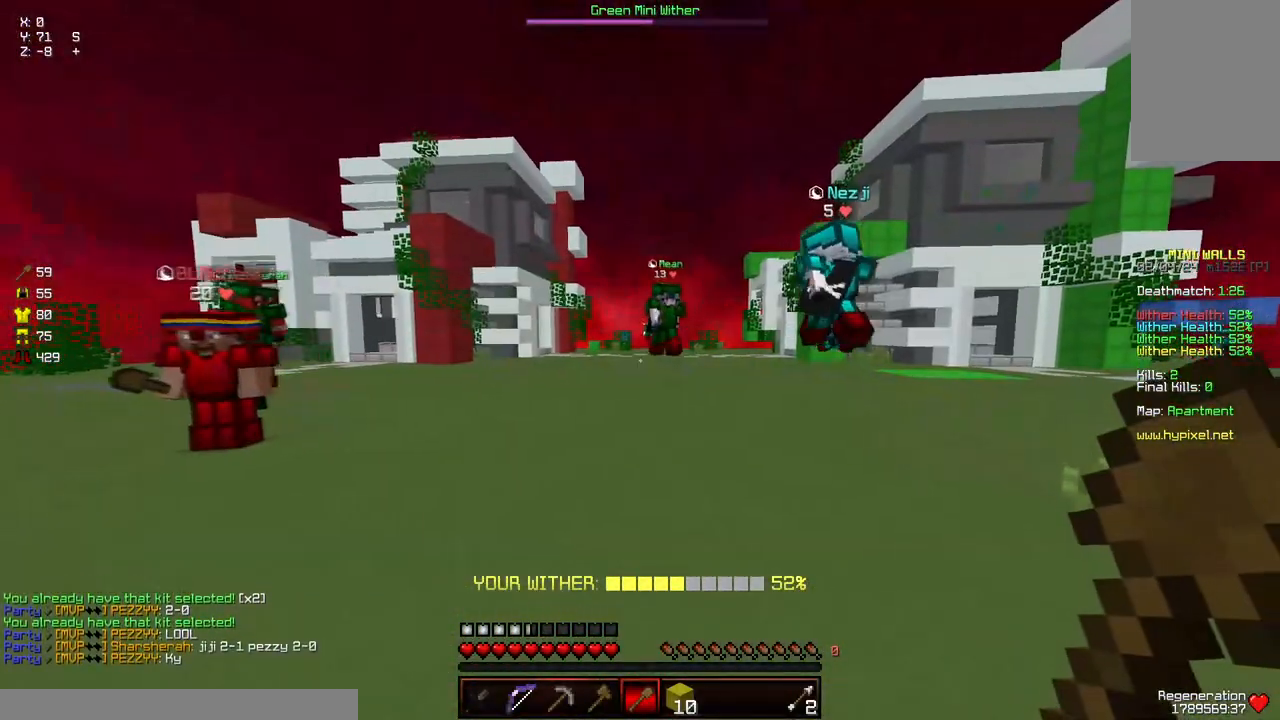
{"keys": ["a", "d", "s"], "mouse": [], "events": [[184, "d", "up"], [184, "w", "up"], [234, "a", "down"], [384, "s", "down"], [484, "d", "down"]]}